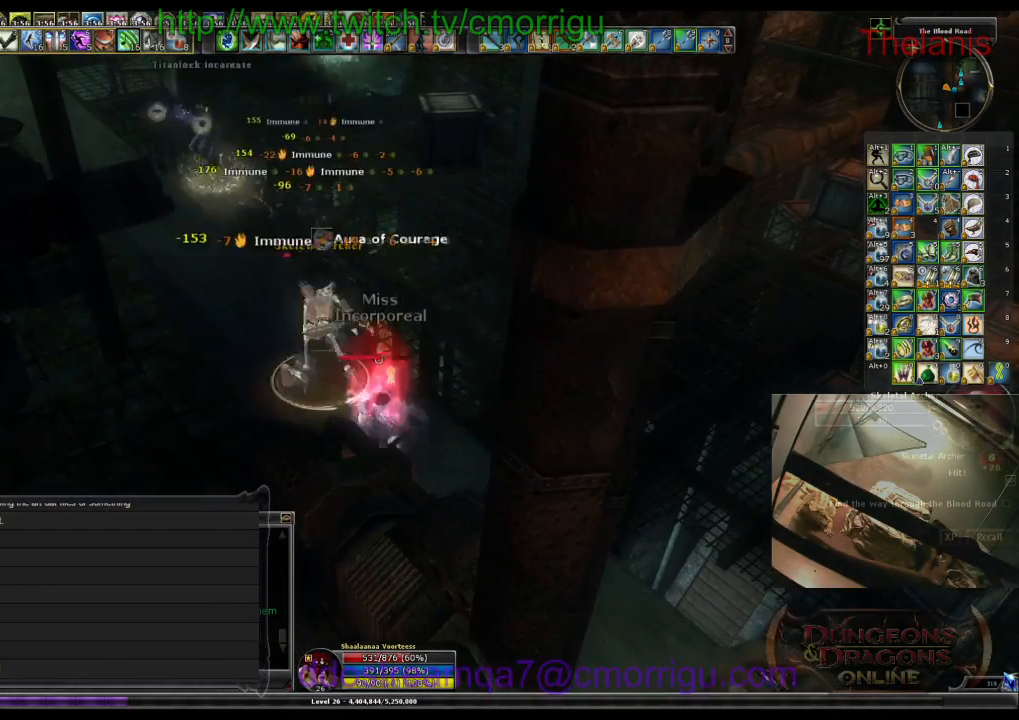
Gameplay with keyboard; each line is a JSON object with the keys held at the frame after it. "events" lists presses ("down") and releases ("up") of ".", "/", "0", "1", "2", "3", "4", "5", "6", "7", "8", "9", "a", "b", "backslash", "backspace", "c", "caps_lock", "comma", "ctrl_l", "ctrl_r", "d", "e", "equals", "escape", "f", "f1", "f10", "f11", "f12", "f2", "f3", "f4", "f5", "f6", "f7", "f8", "f9", "g", "h", "i", "j", "k", "l", "lbracket", "m", "minus", "n", "o", "p", "q", "quote", "r", "rbracket", "return", "s", "semicolon", "shift_l", "shift_r", "space", "t", "tab", "tilde", "u", "v", "w", "x", "y" and "z" between this image and that frame as [ms after this image, input, new state], when the widget could be followed in between. No other keys are recorded. Mouse input is not recorded.
{"keys": [], "events": [[67, "w", "down"], [200, "w", "up"]]}
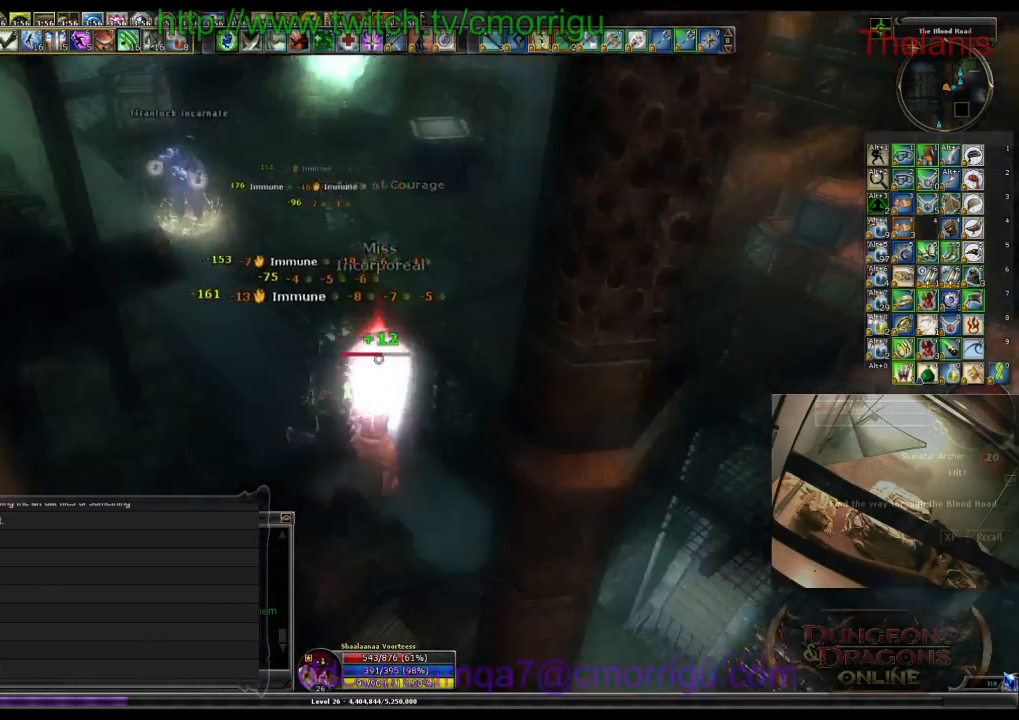
{"keys": ["w"], "events": [[434, "w", "down"]]}
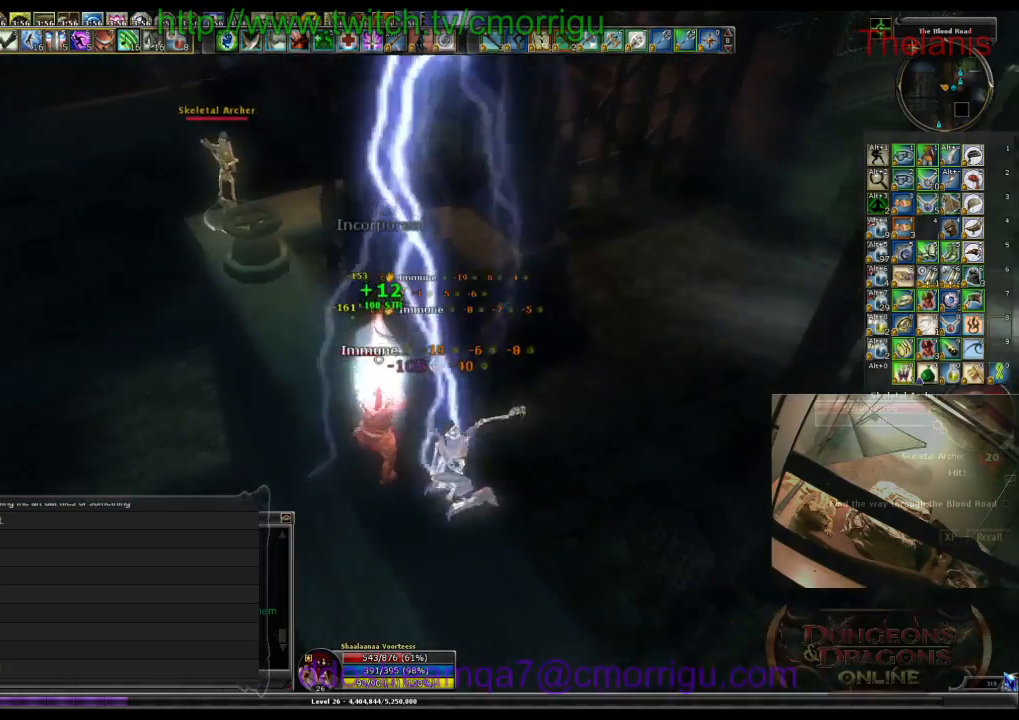
{"keys": ["space", "w"], "events": [[500, "space", "down"]]}
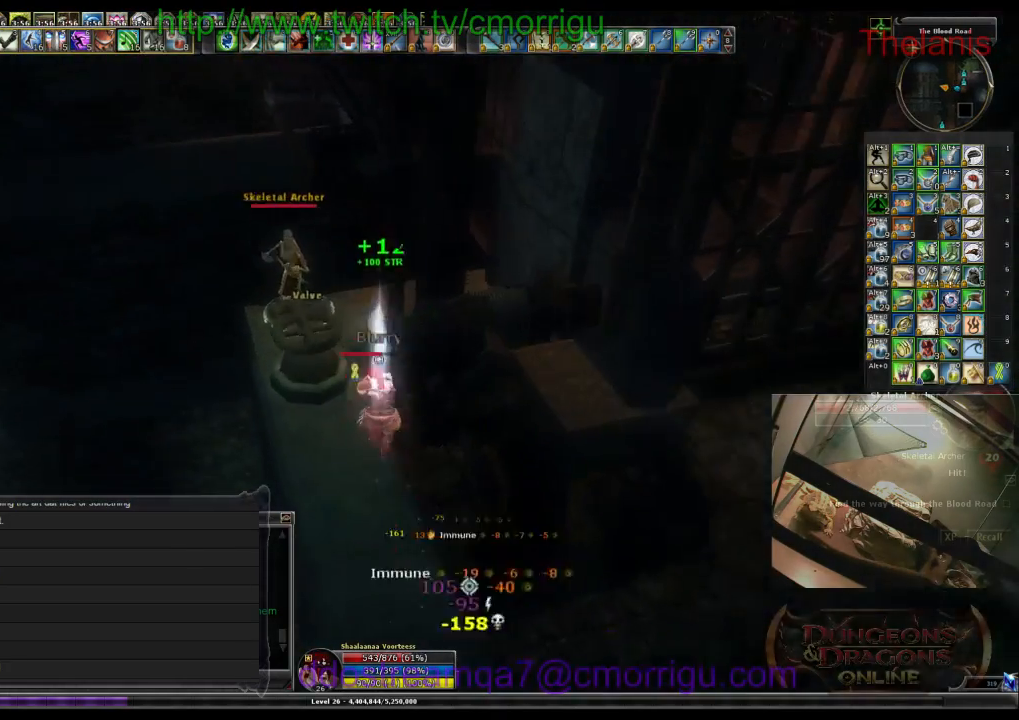
{"keys": ["d"], "events": [[167, "space", "up"], [300, "w", "up"], [367, "d", "down"]]}
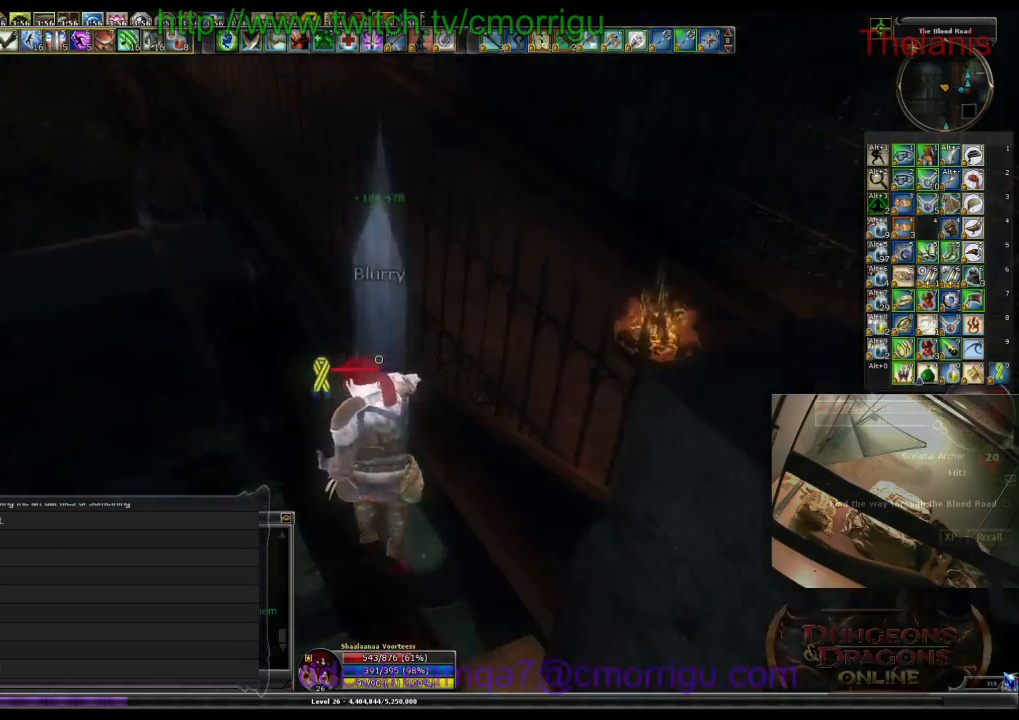
{"keys": [], "events": [[34, "d", "up"], [234, "s", "down"], [467, "s", "up"]]}
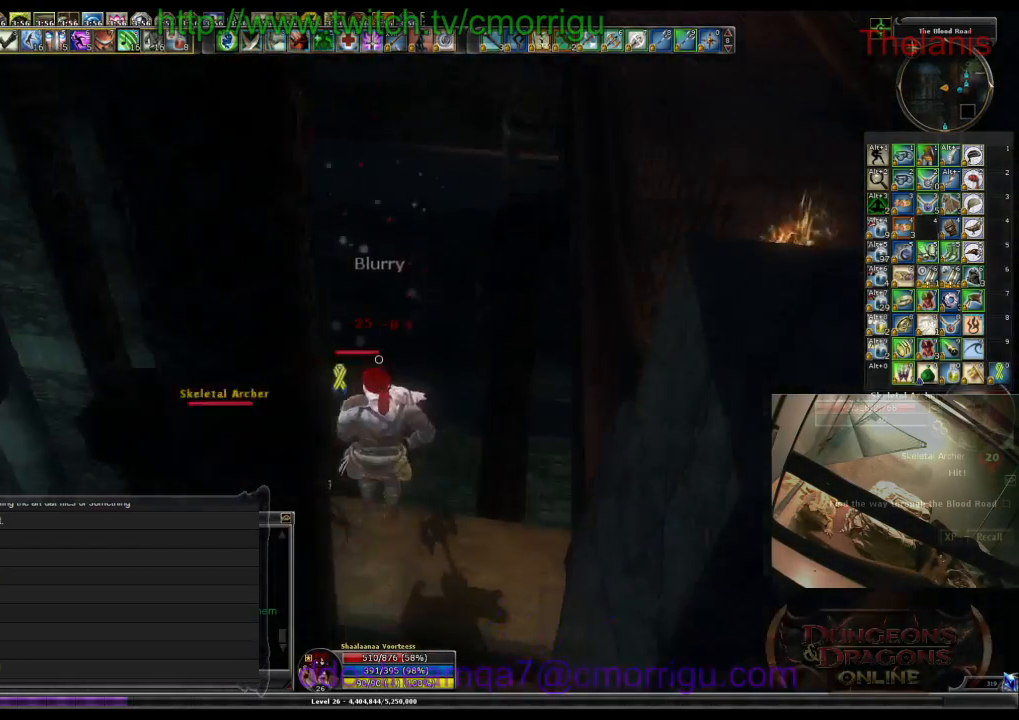
{"keys": ["w"], "events": [[467, "w", "down"]]}
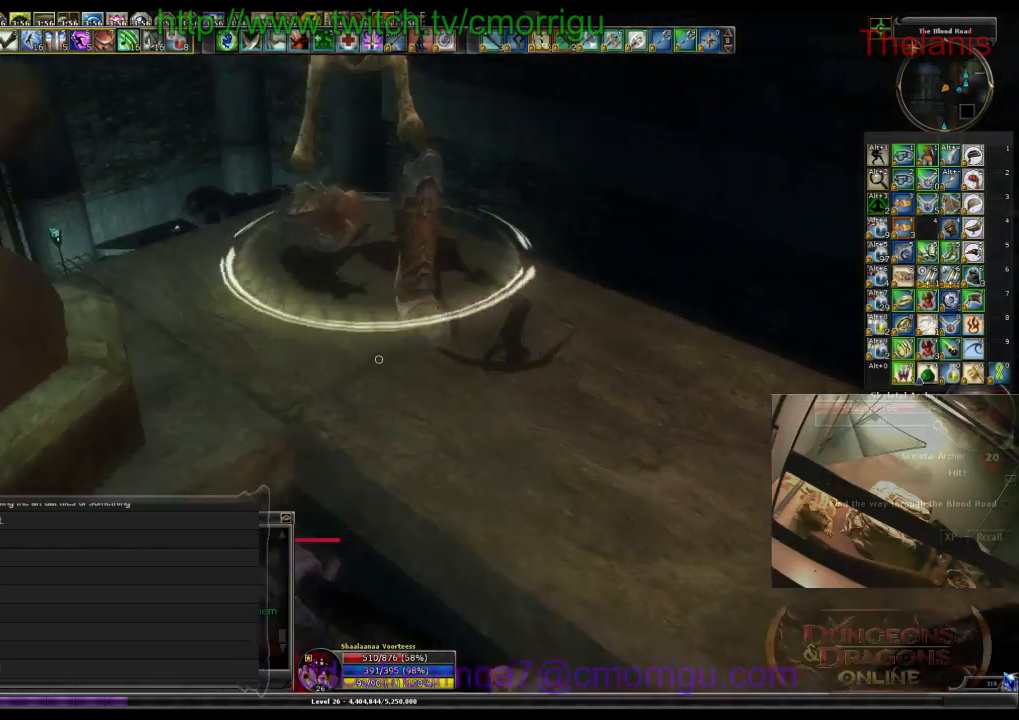
{"keys": ["3"], "events": [[234, "w", "up"], [400, "3", "down"]]}
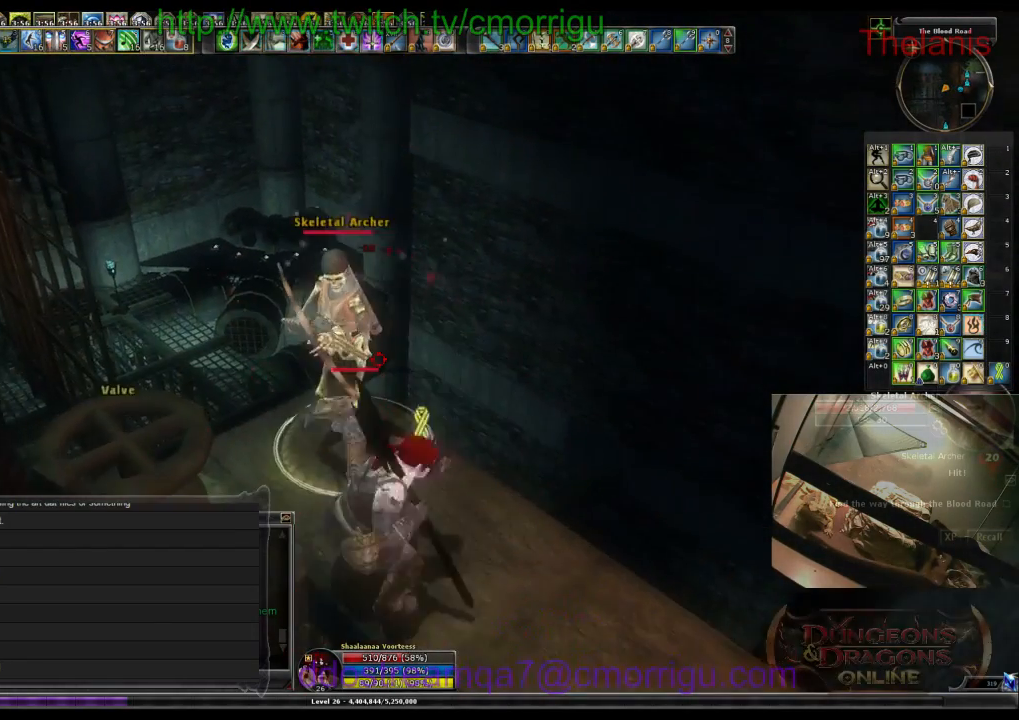
{"keys": ["w"], "events": [[100, "3", "up"], [367, "w", "down"]]}
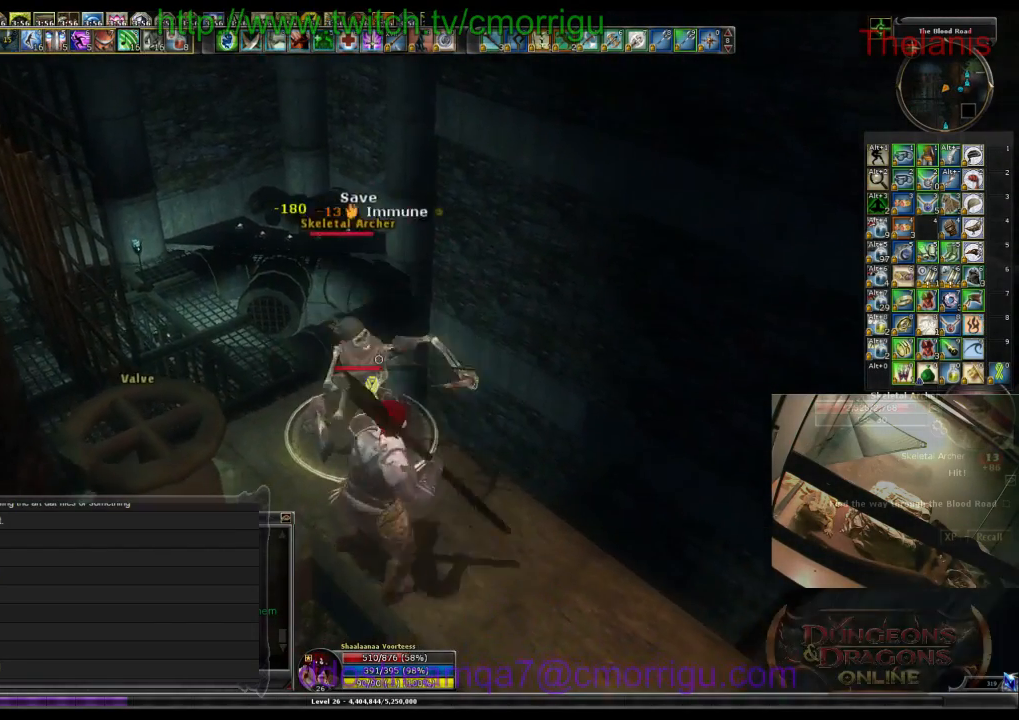
{"keys": ["2"], "events": [[67, "1", "down"], [67, "w", "up"], [267, "1", "up"], [500, "2", "down"]]}
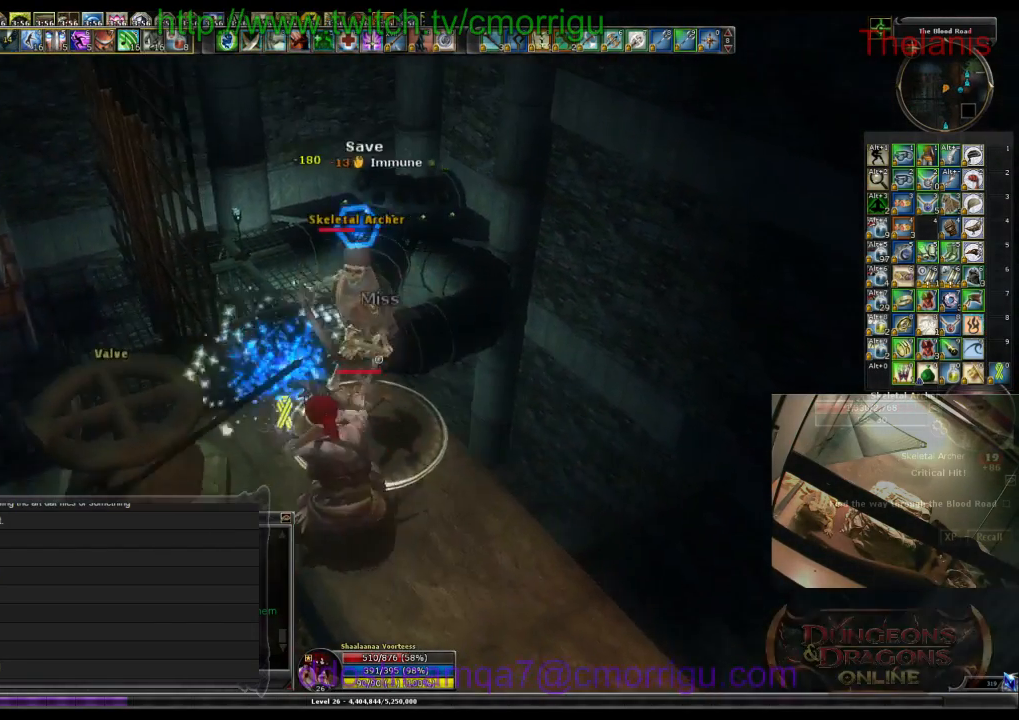
{"keys": [], "events": [[134, "2", "up"]]}
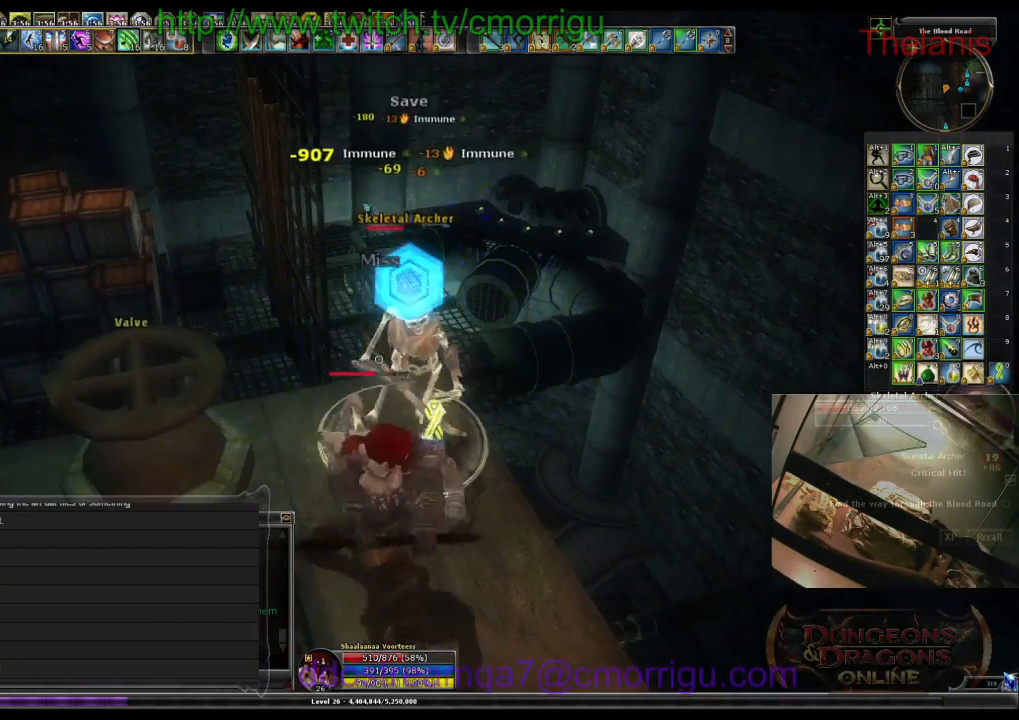
{"keys": [], "events": []}
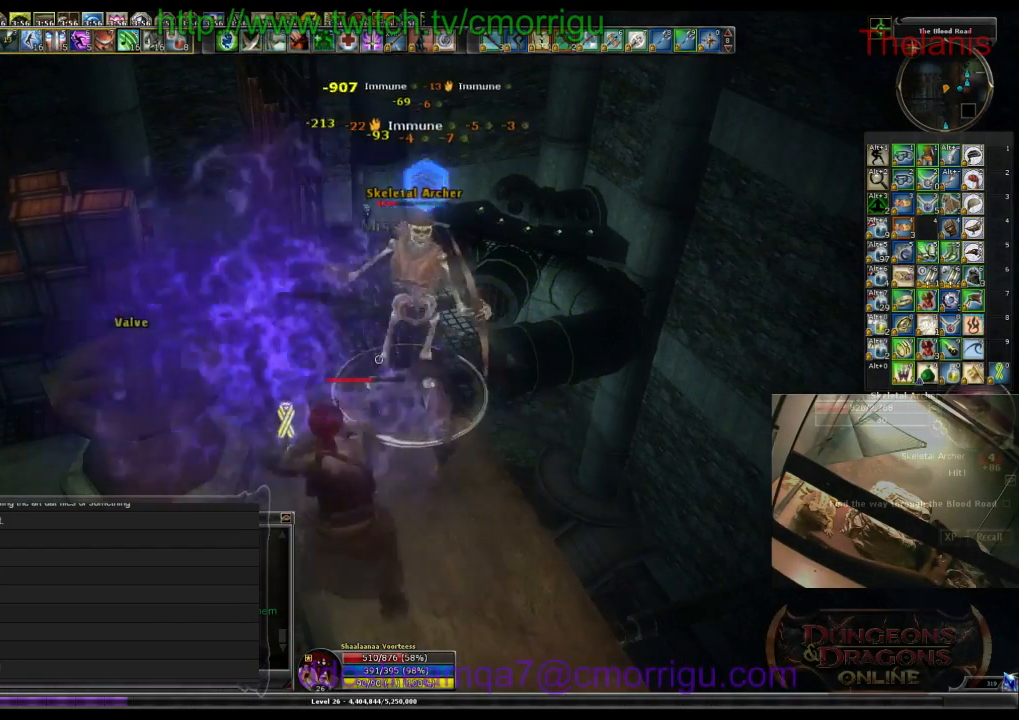
{"keys": [], "events": [[300, "w", "down"], [467, "w", "up"]]}
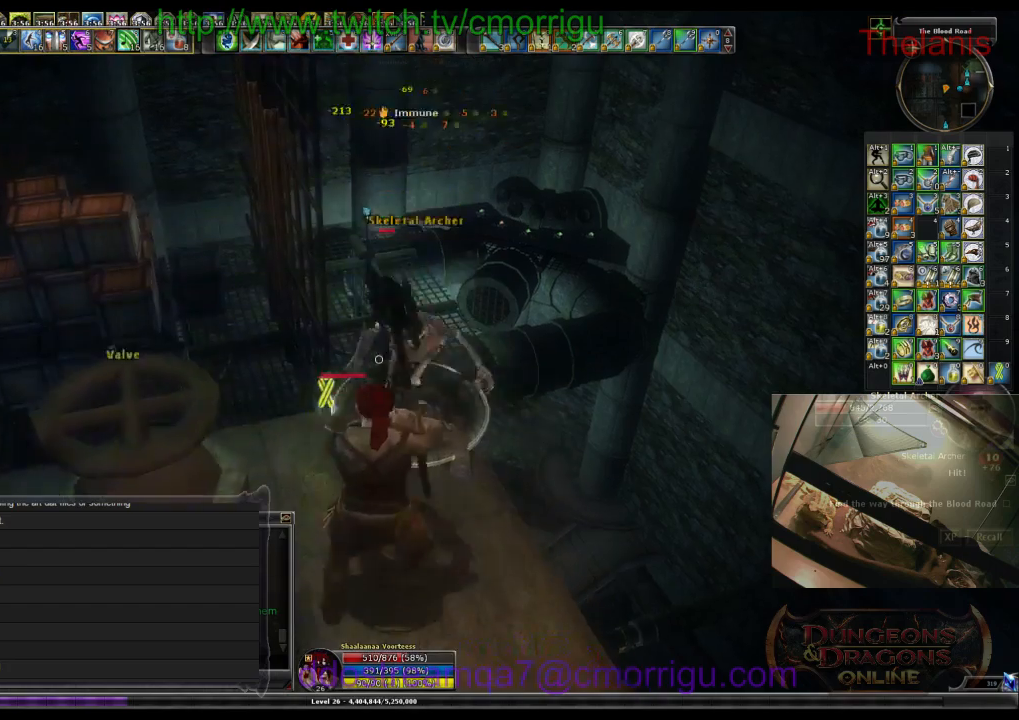
{"keys": [], "events": []}
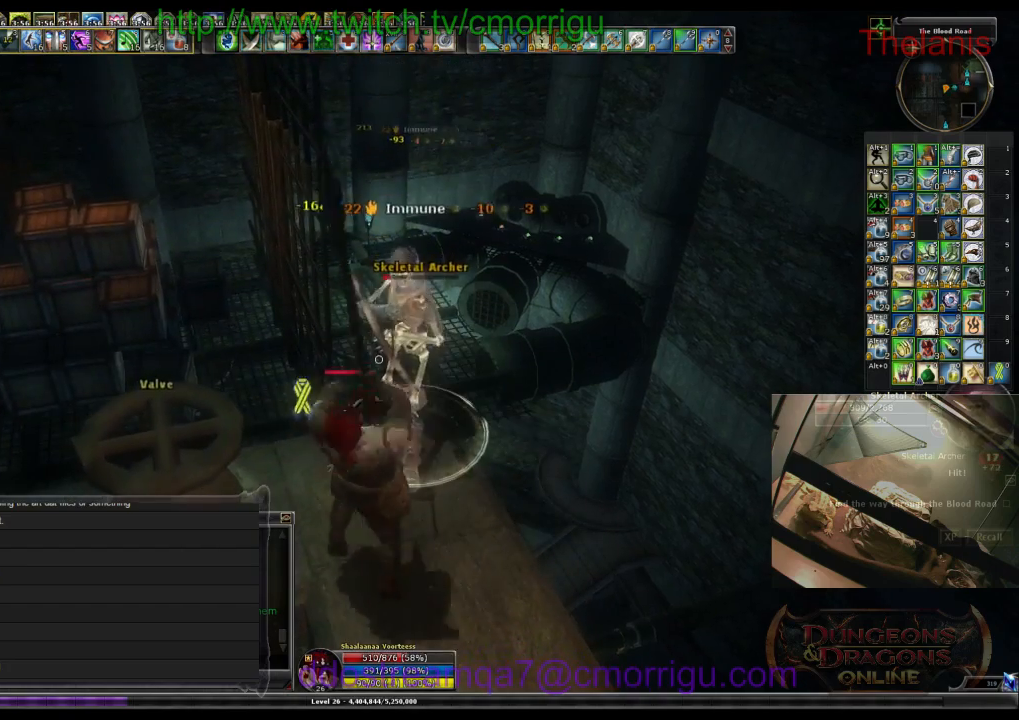
{"keys": [], "events": [[234, "1", "down"], [367, "1", "up"]]}
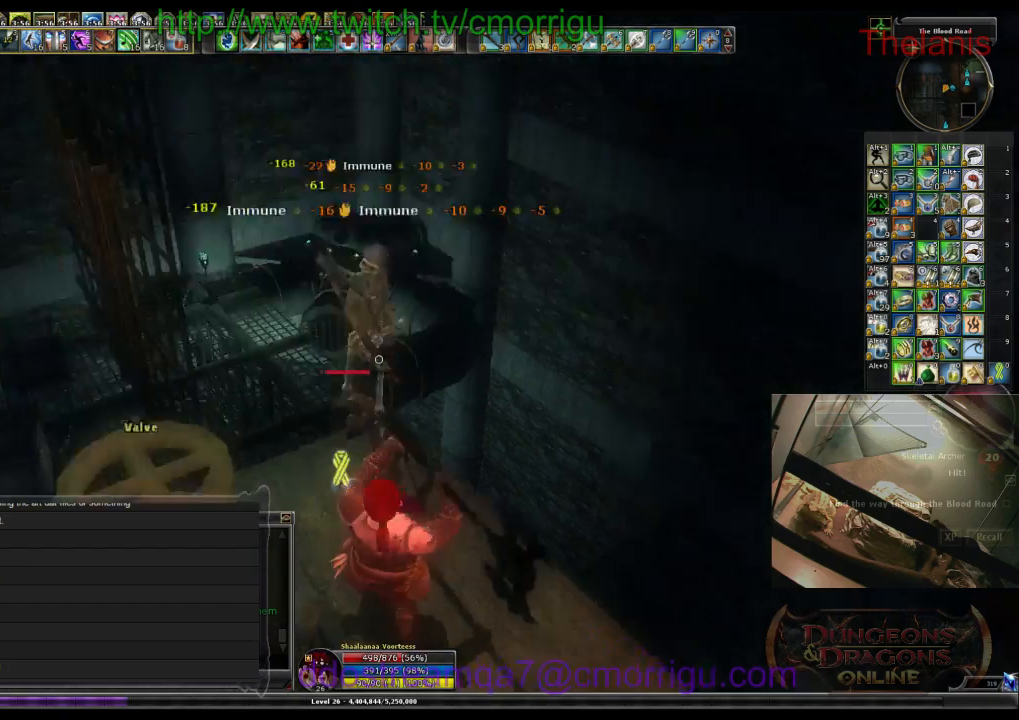
{"keys": [], "events": []}
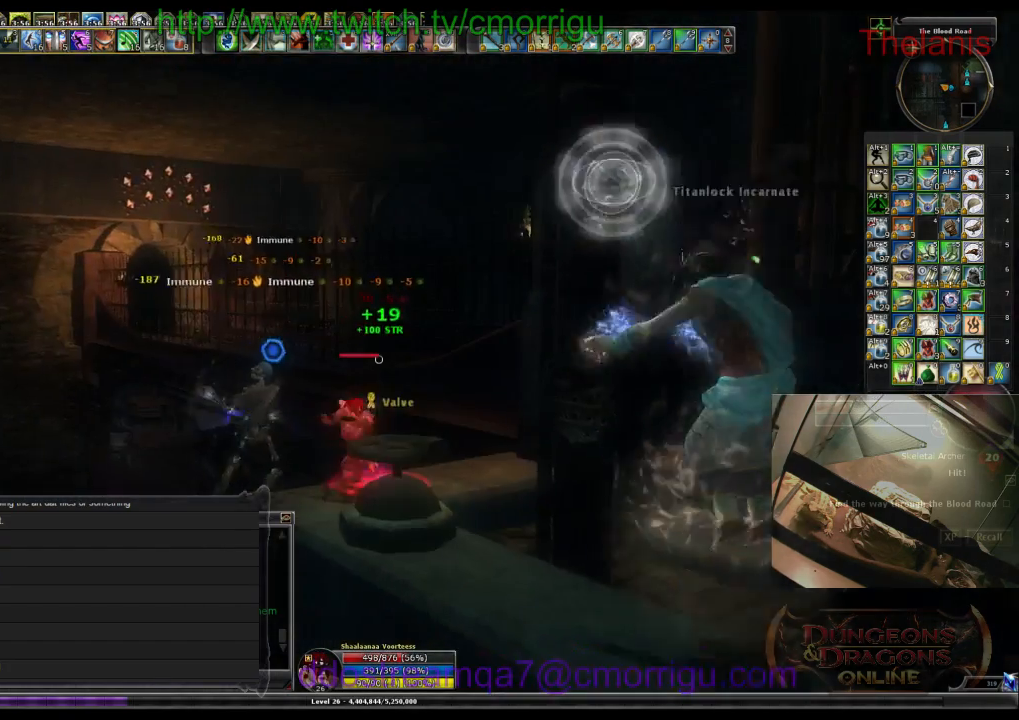
{"keys": [], "events": []}
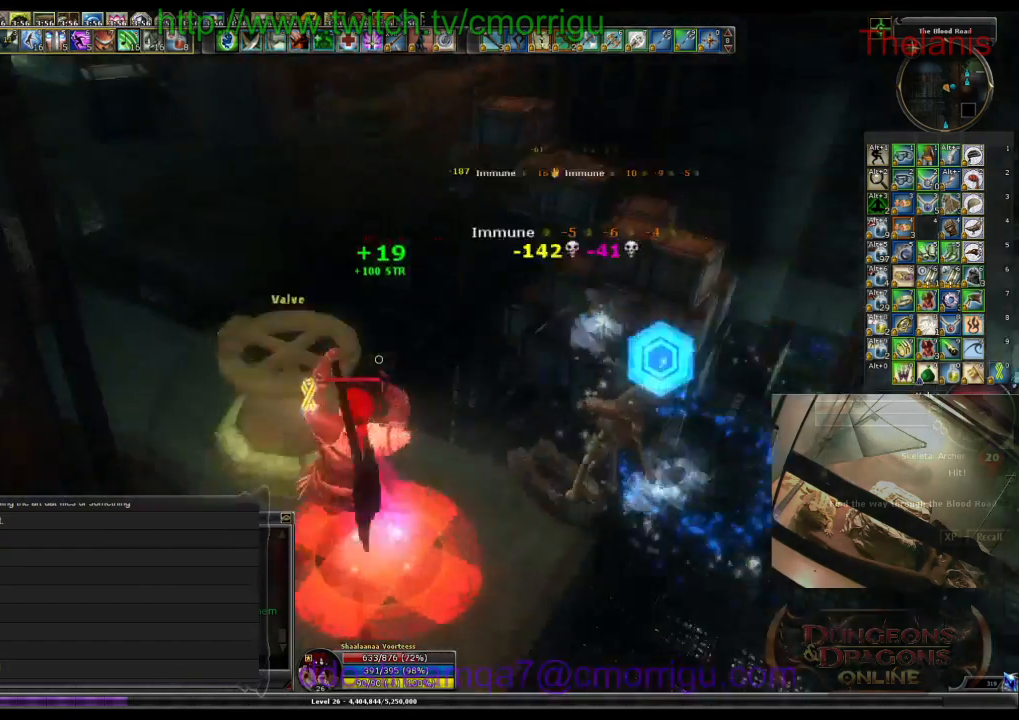
{"keys": ["e"], "events": [[467, "e", "down"]]}
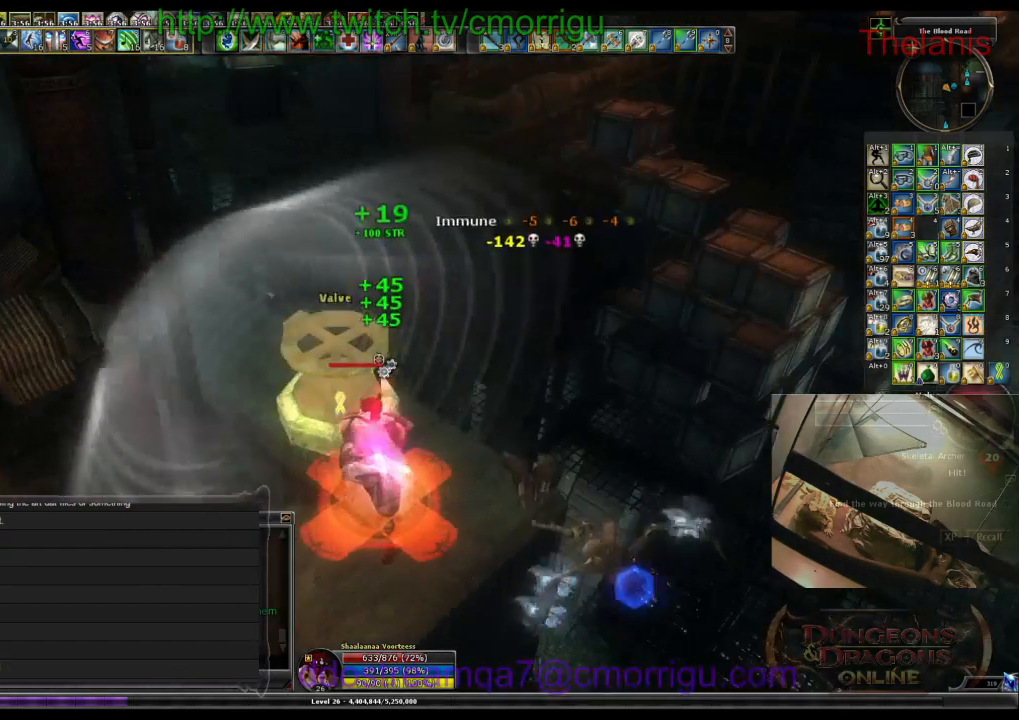
{"keys": [], "events": [[167, "e", "up"]]}
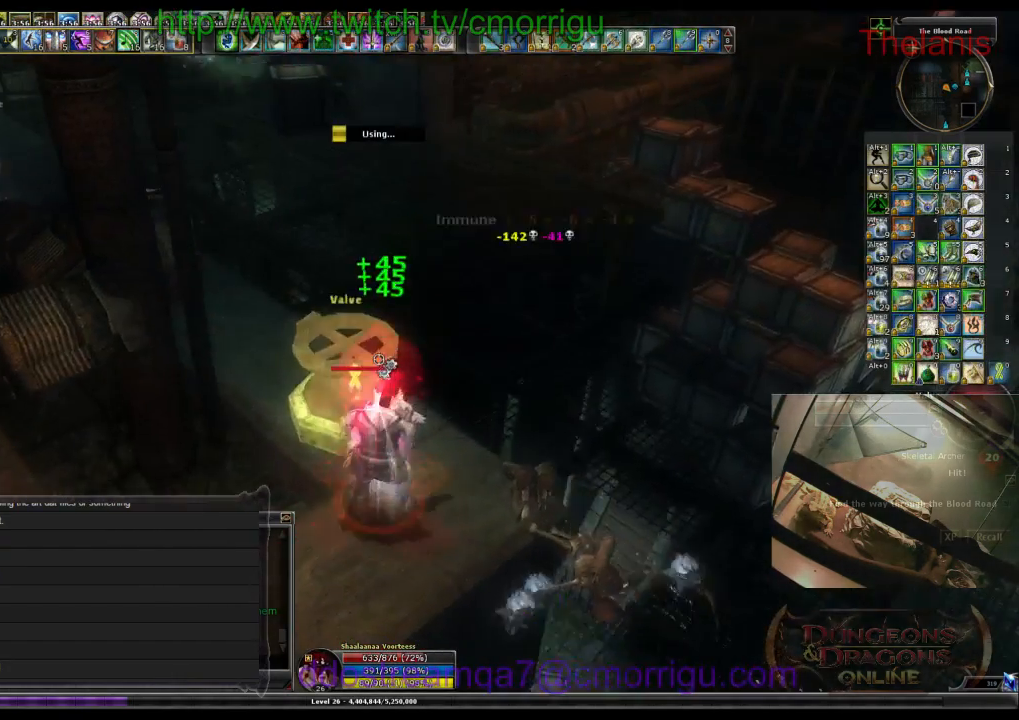
{"keys": [], "events": []}
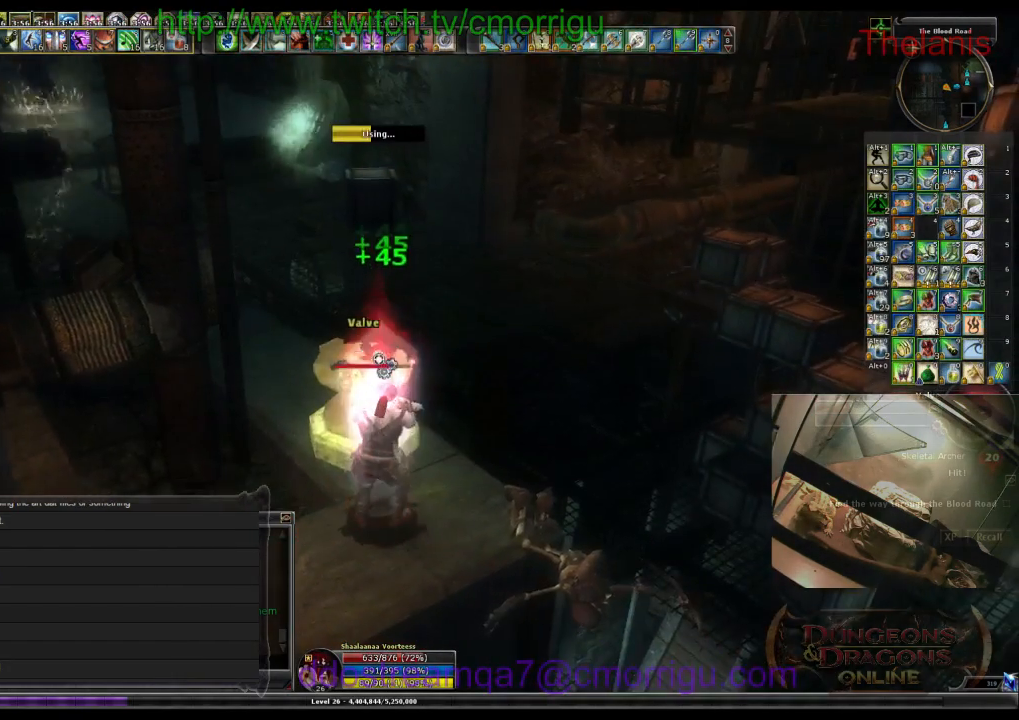
{"keys": [], "events": []}
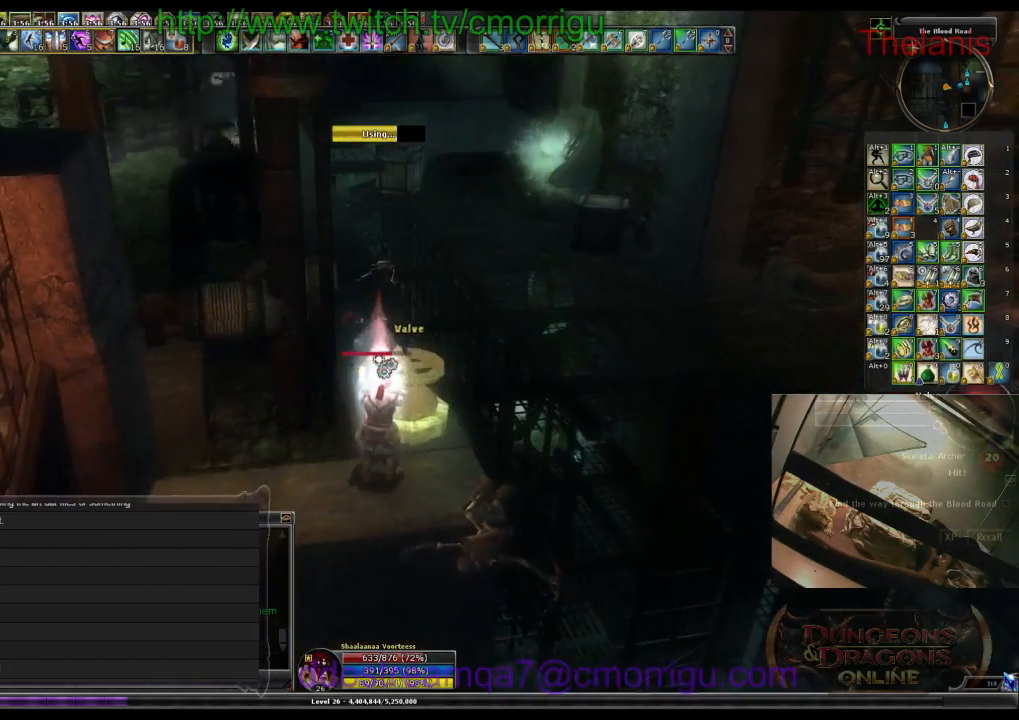
{"keys": [], "events": []}
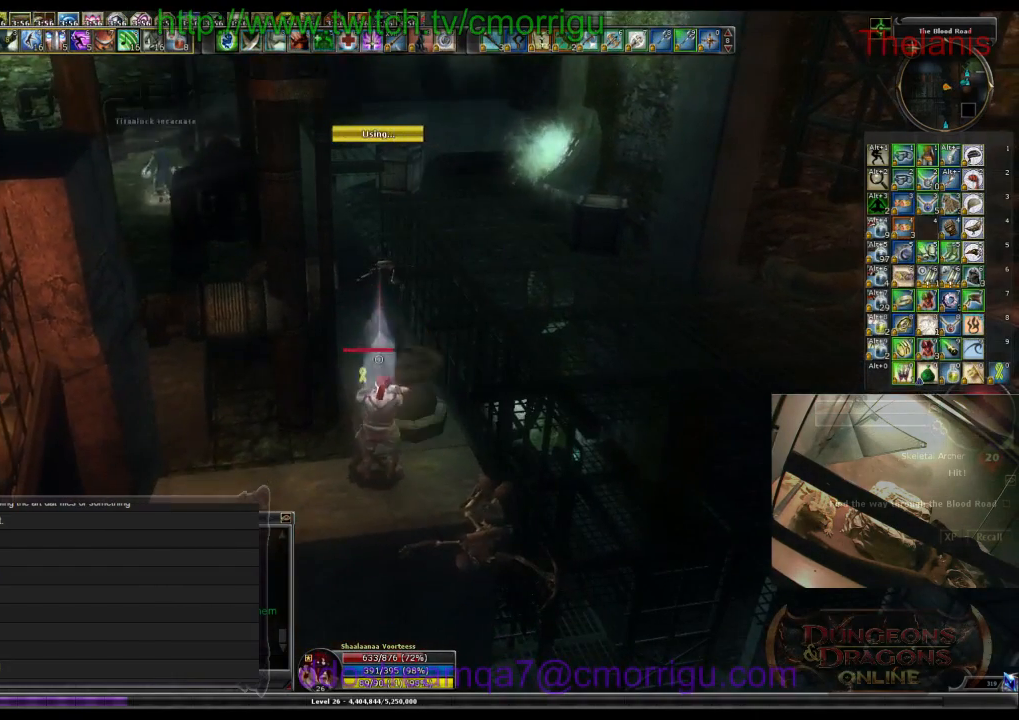
{"keys": [], "events": []}
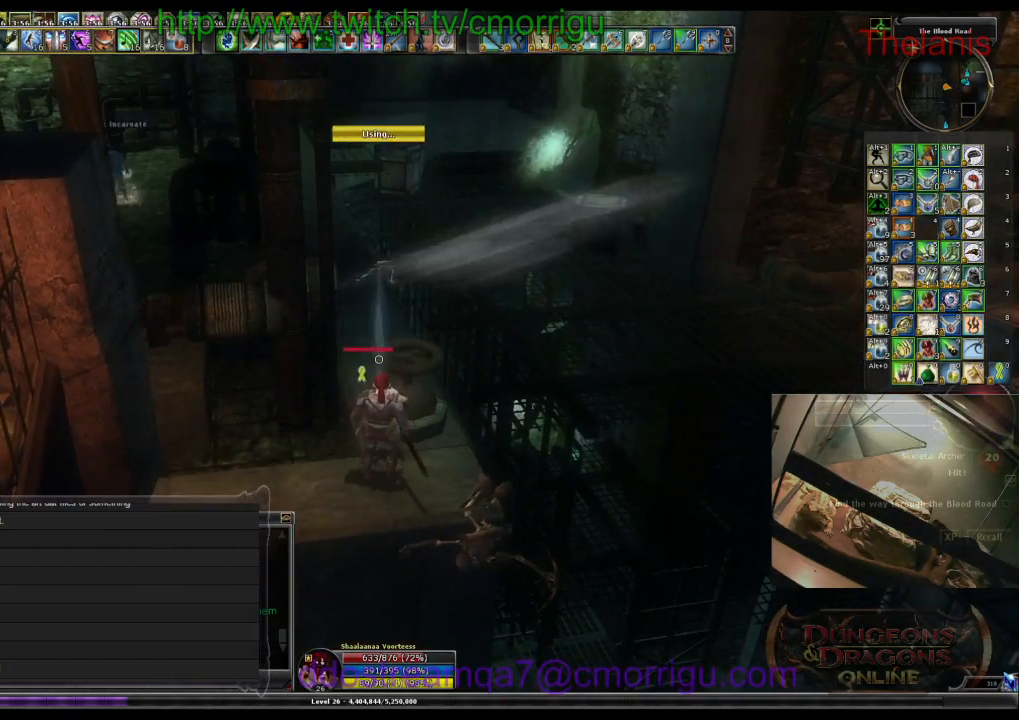
{"keys": ["w"], "events": [[200, "w", "down"], [334, "space", "down"], [500, "space", "up"]]}
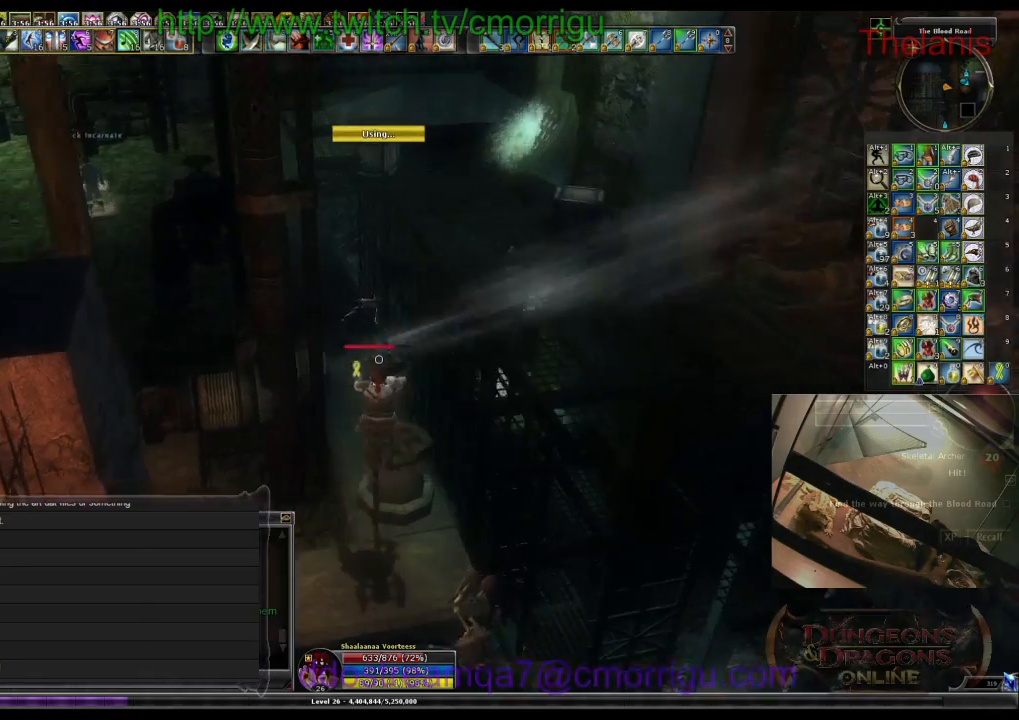
{"keys": [], "events": [[200, "w", "up"]]}
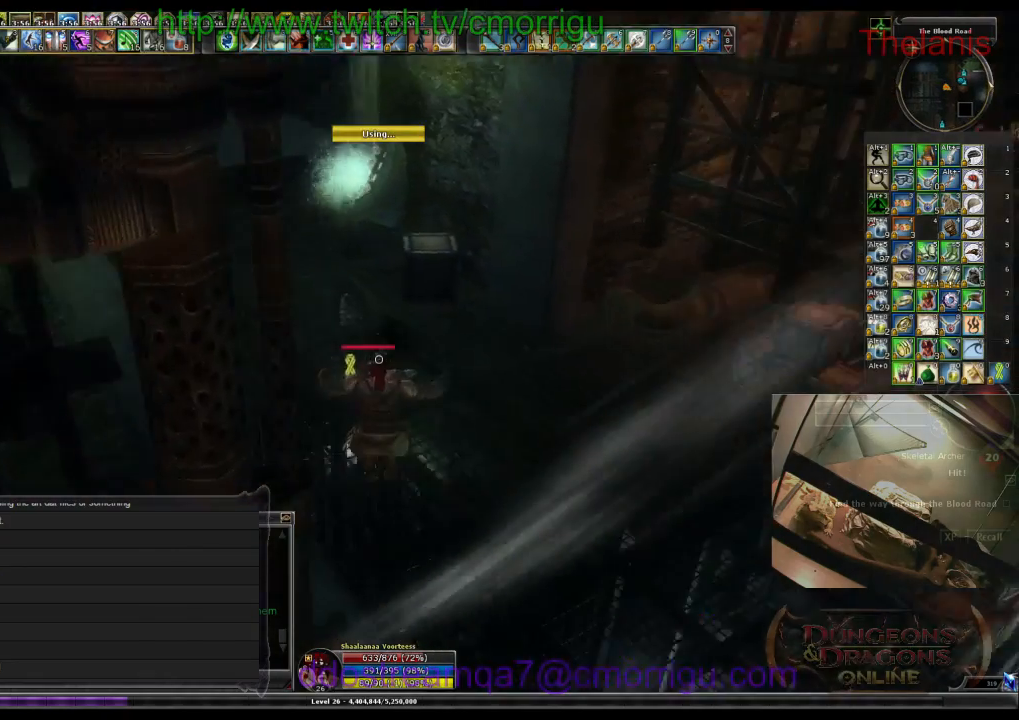
{"keys": [], "events": []}
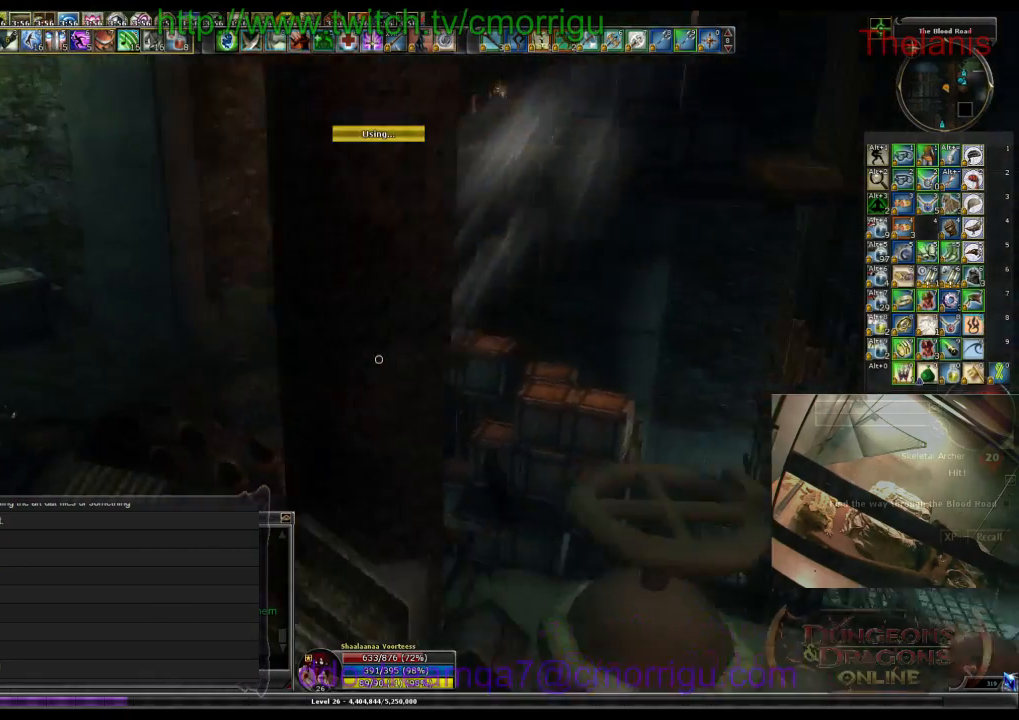
{"keys": [], "events": []}
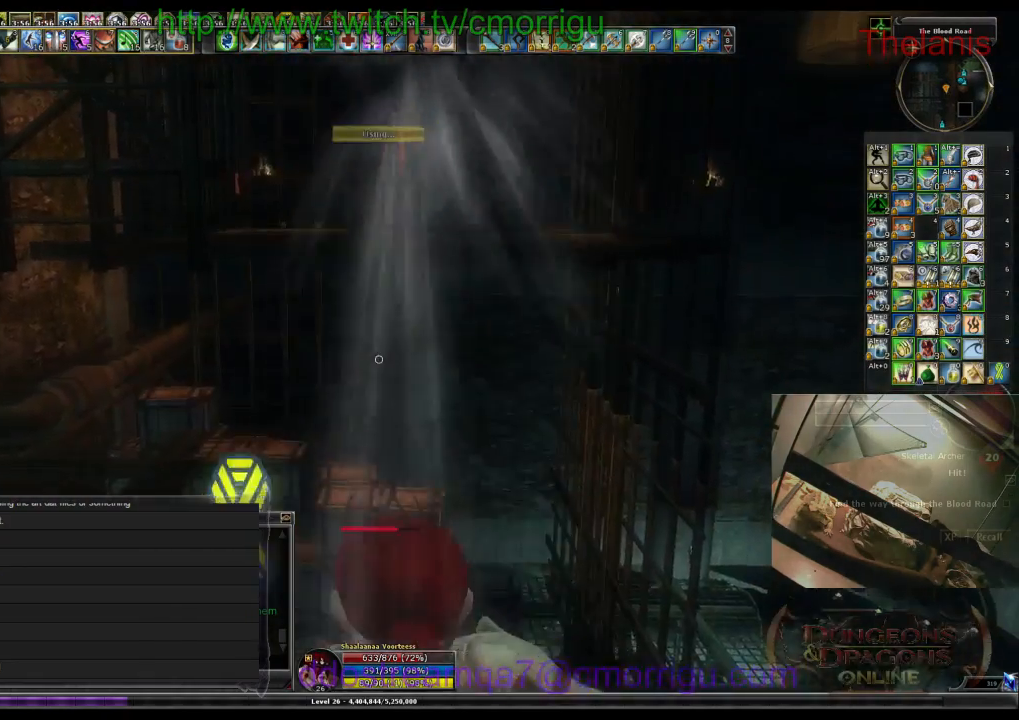
{"keys": [], "events": []}
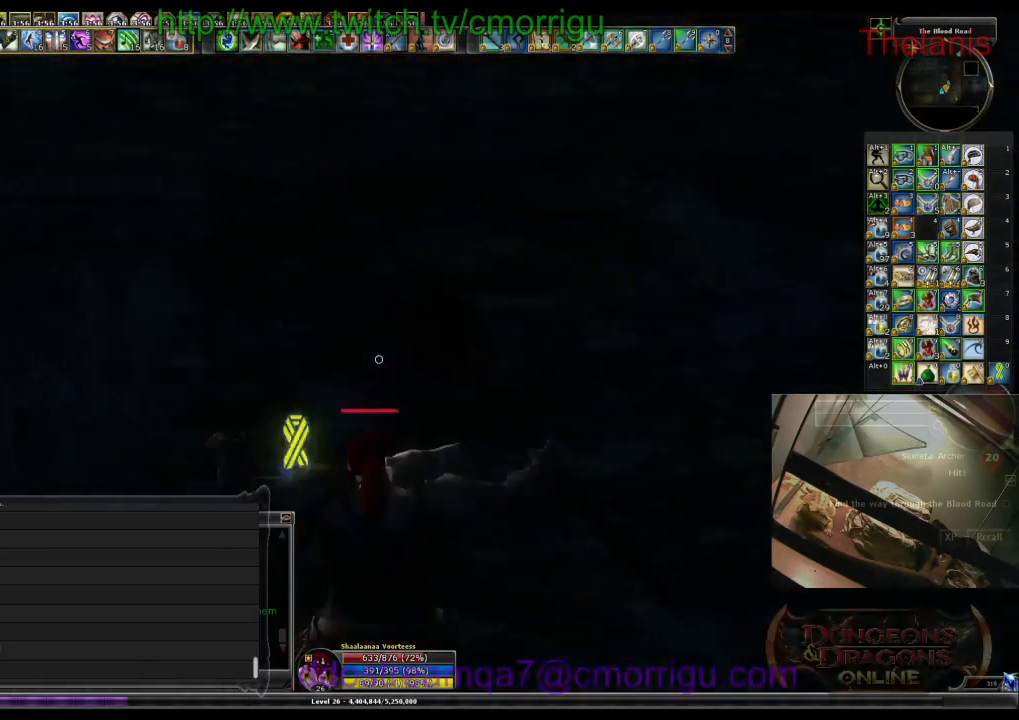
{"keys": [], "events": []}